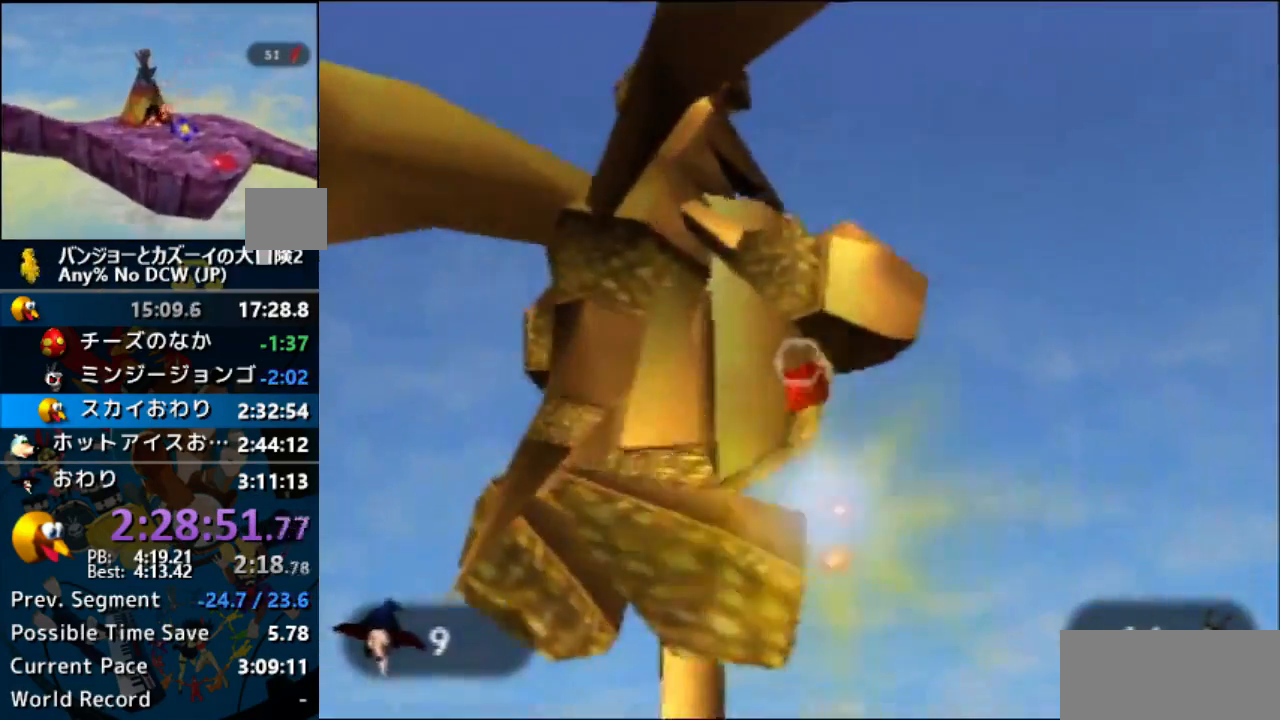
Gameplay with a controller (Nintendo layout); each line is a JSON object with the inputs held at the frame after it (dt_ms = milliseconds from this image to that frame). "events" lists button and stick changes between this image and that frame as [ms after this image, input, new state], when the widget could be followed in between. Not read: L1 L3 R3 START.
{"dt_ms": 500, "buttons": ["R1", "Z"], "left_stick": "center", "events": []}
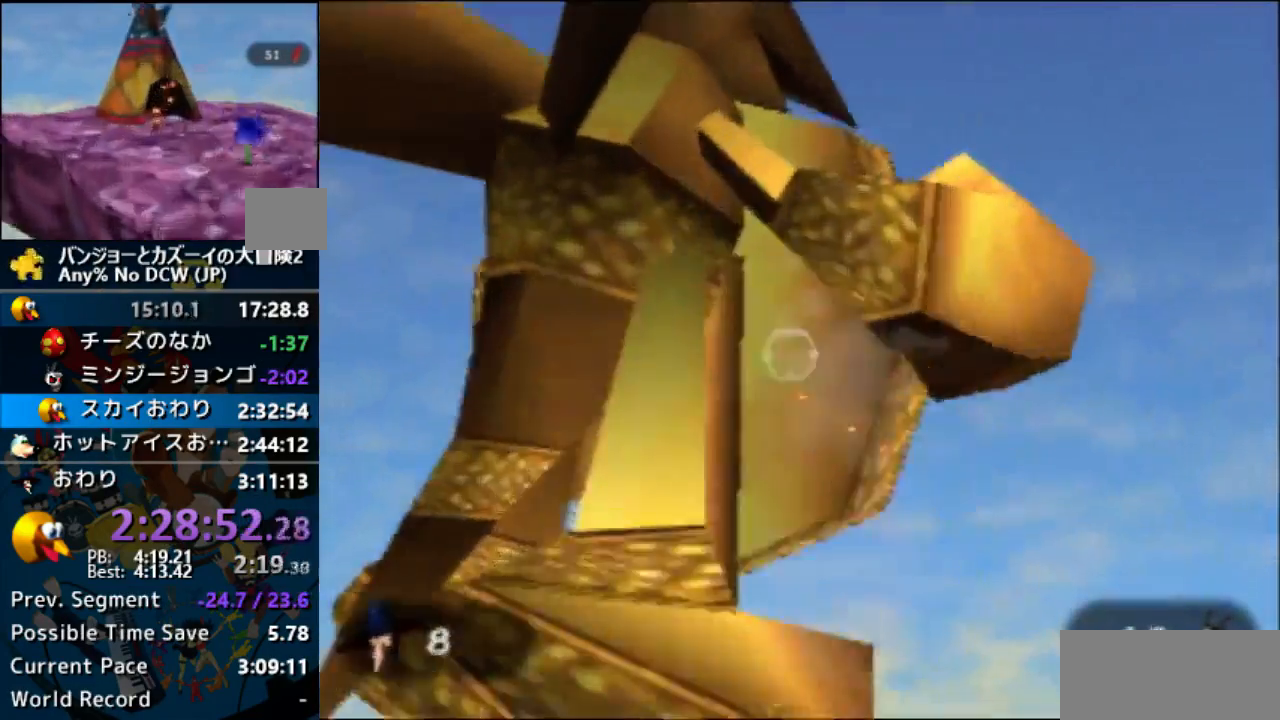
{"dt_ms": 500, "buttons": ["R1", "Z"], "left_stick": "center", "events": []}
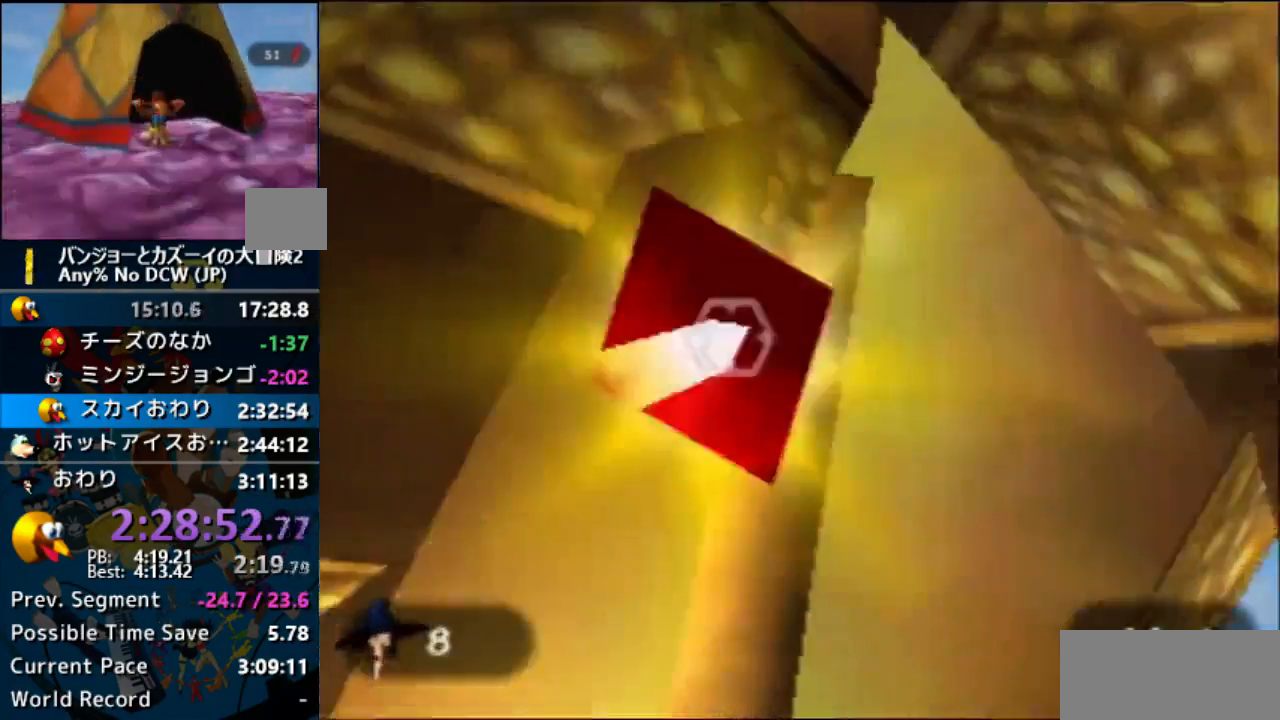
{"dt_ms": 500, "buttons": ["R1", "Z"], "left_stick": "center"}
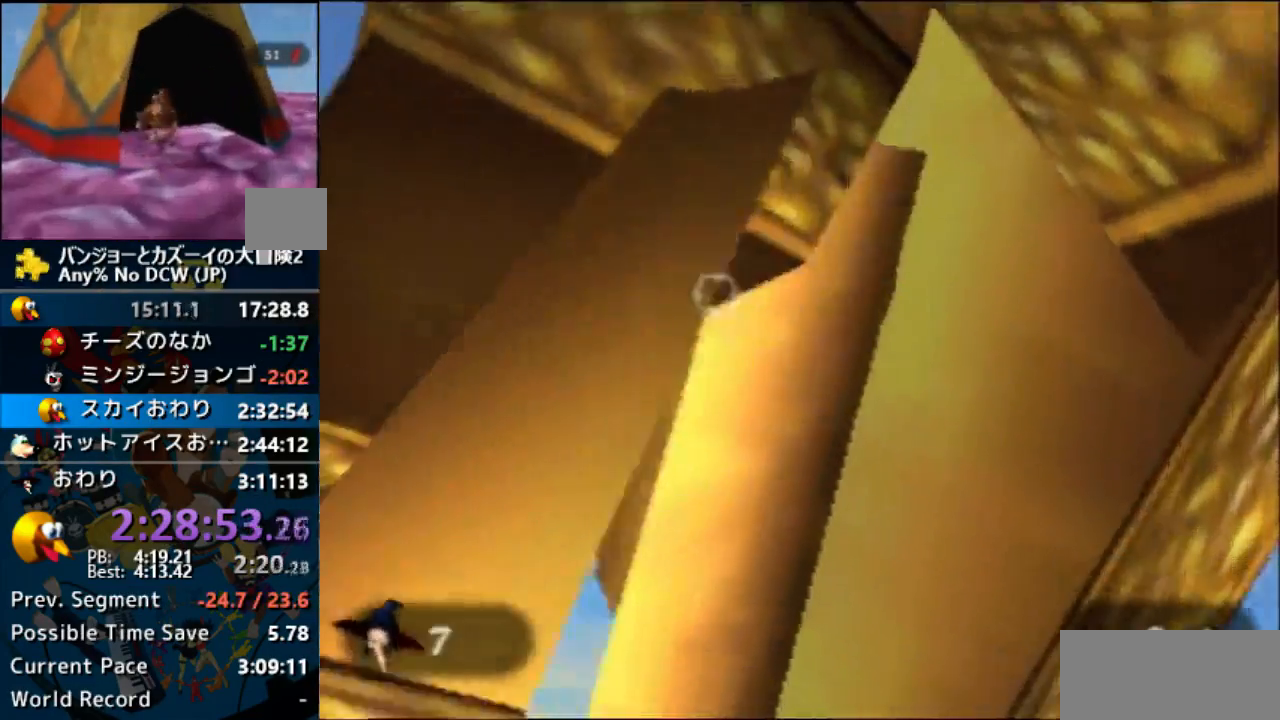
{"dt_ms": 500, "buttons": ["R1", "Z"], "left_stick": "center", "events": []}
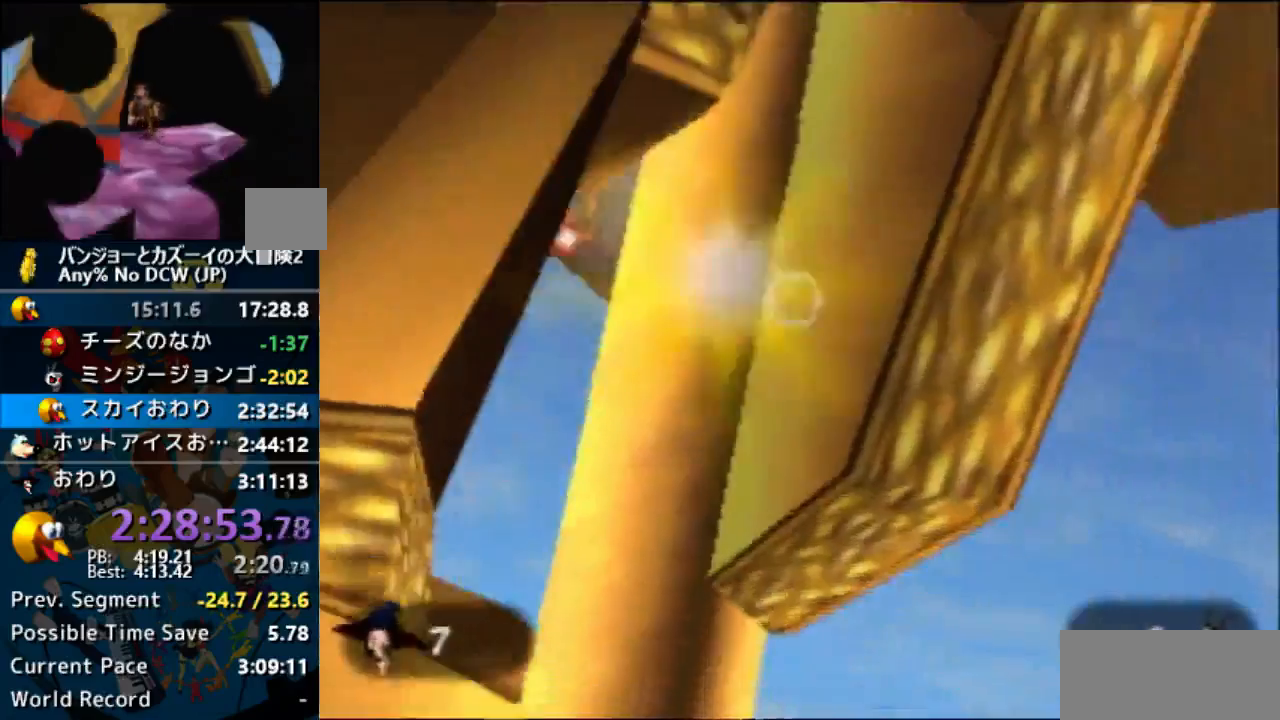
{"dt_ms": 1000, "buttons": ["R1", "Z"], "left_stick": "down-left", "events": [[133, "left_stick", "down"], [300, "left_stick", "down-left"], [433, "left_stick", "down"], [967, "left_stick", "down-left"]]}